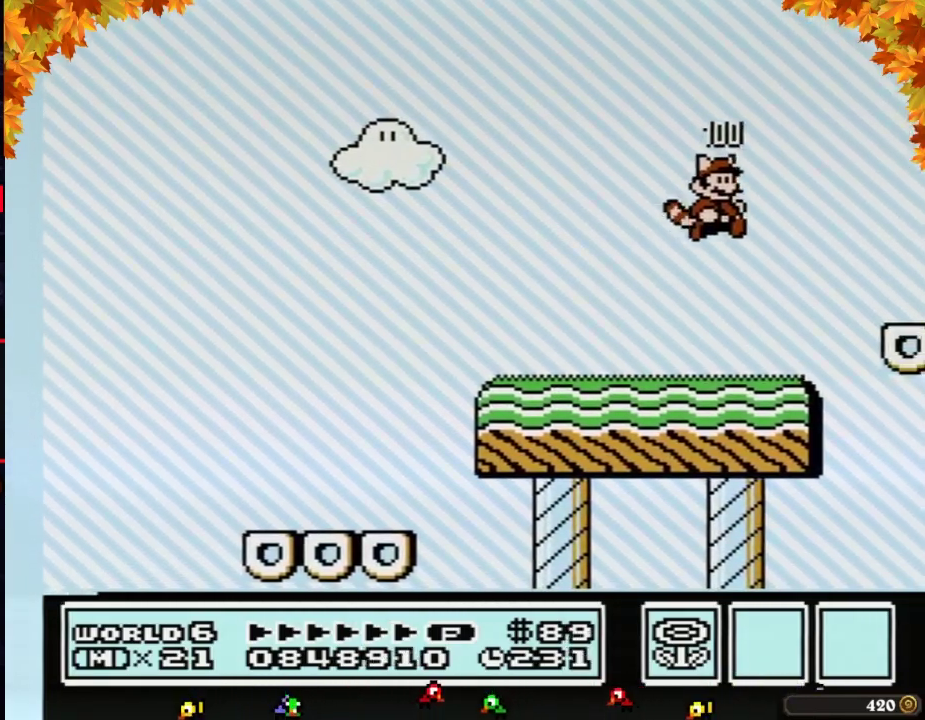
Gameplay with a controller (Nintendo layout); each line is a JSON object with the inputs held at the frame after it. "events" lists button and stick changes between this image and that frame as [ms after this image, input, new state], when the widget could be followed in between. Not read: L3 R3.
{"buttons": ["B"], "events": [[67, "DPAD_RIGHT", "up"], [133, "DPAD_LEFT", "down"], [317, "DPAD_LEFT", "up"]]}
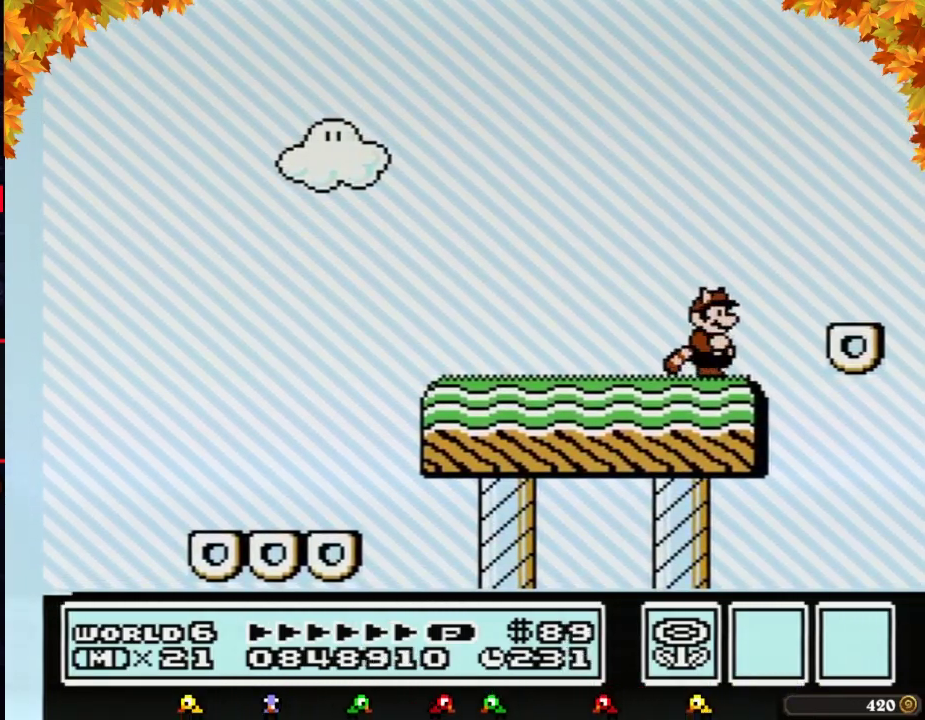
{"buttons": ["B"], "events": []}
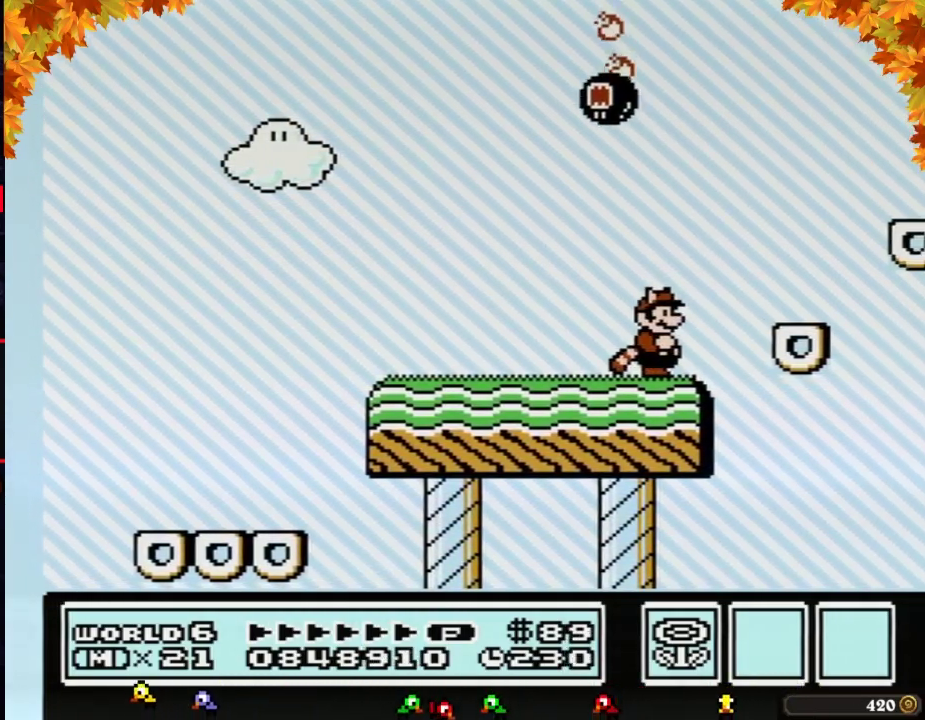
{"buttons": ["B", "DPAD_RIGHT"], "events": [[233, "A", "down"], [233, "DPAD_RIGHT", "down"], [483, "A", "up"]]}
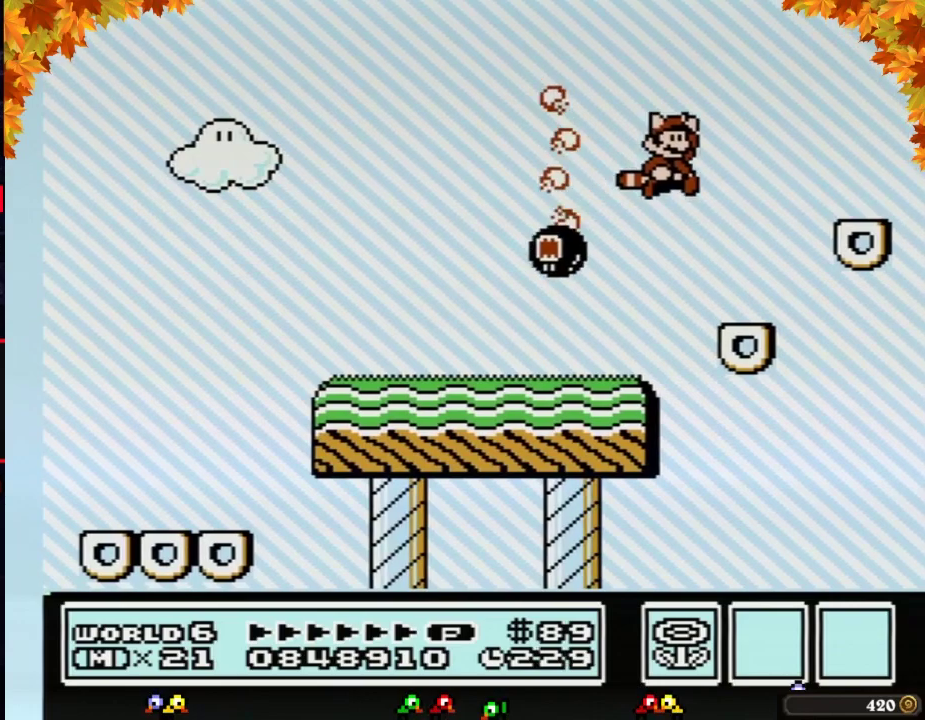
{"buttons": ["B", "DPAD_LEFT"], "events": [[100, "A", "down"], [133, "DPAD_RIGHT", "up"], [167, "DPAD_LEFT", "down"], [200, "A", "up"], [317, "A", "down"], [317, "DPAD_LEFT", "up"], [350, "DPAD_RIGHT", "down"], [383, "A", "up"], [450, "DPAD_LEFT", "down"], [450, "DPAD_RIGHT", "up"]]}
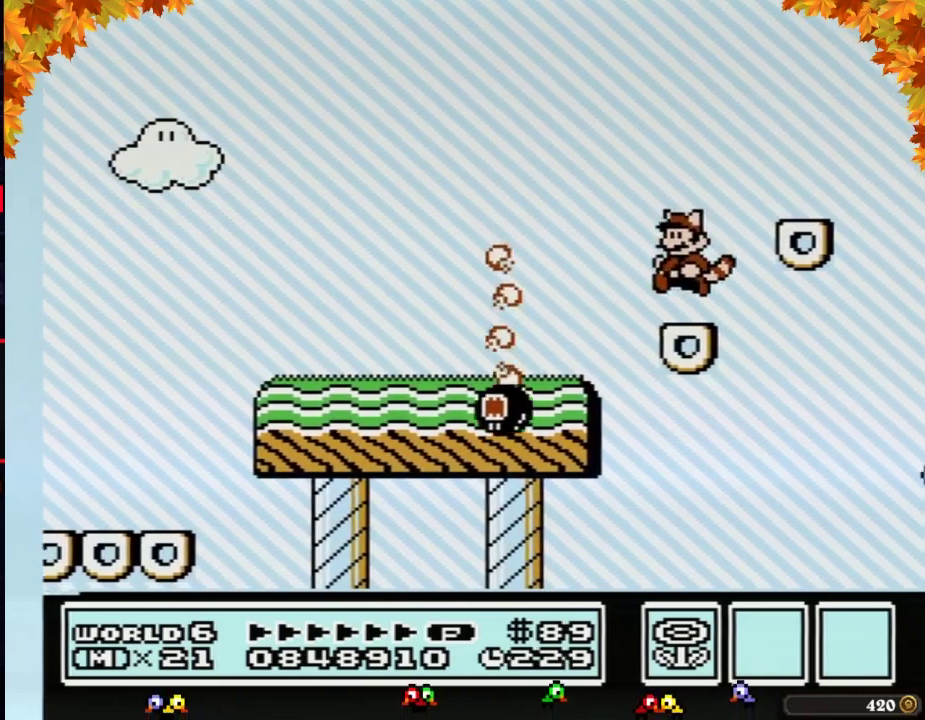
{"buttons": ["B", "DPAD_RIGHT"], "events": [[133, "DPAD_LEFT", "up"], [167, "DPAD_RIGHT", "down"], [233, "A", "down"], [483, "A", "up"]]}
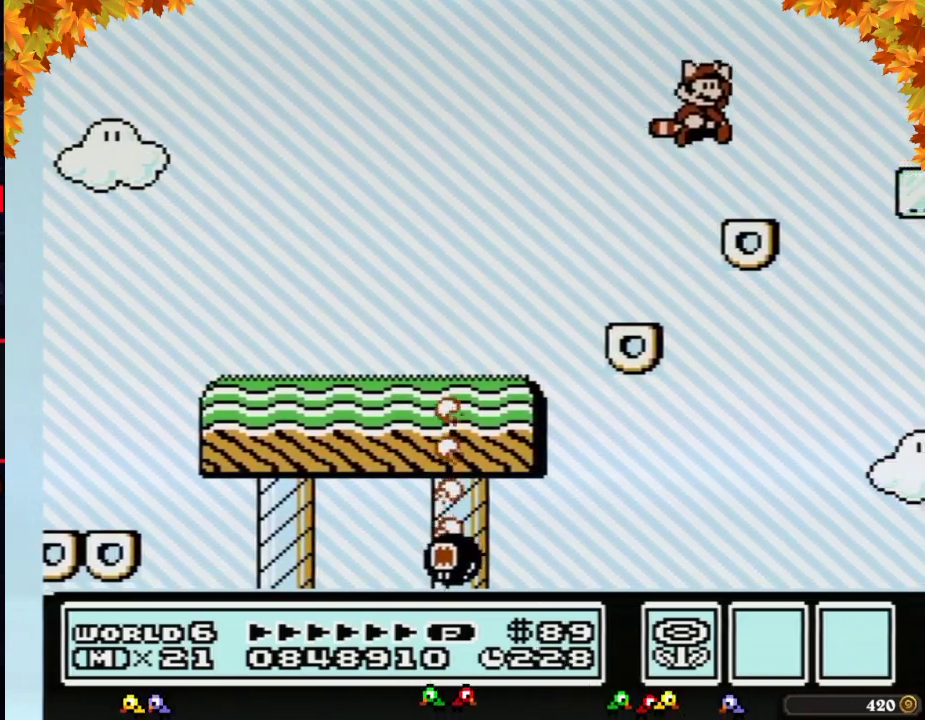
{"buttons": ["A", "B", "DPAD_RIGHT"], "events": [[100, "DPAD_RIGHT", "up"], [133, "DPAD_LEFT", "down"], [250, "DPAD_LEFT", "up"], [317, "DPAD_RIGHT", "down"], [383, "A", "down"]]}
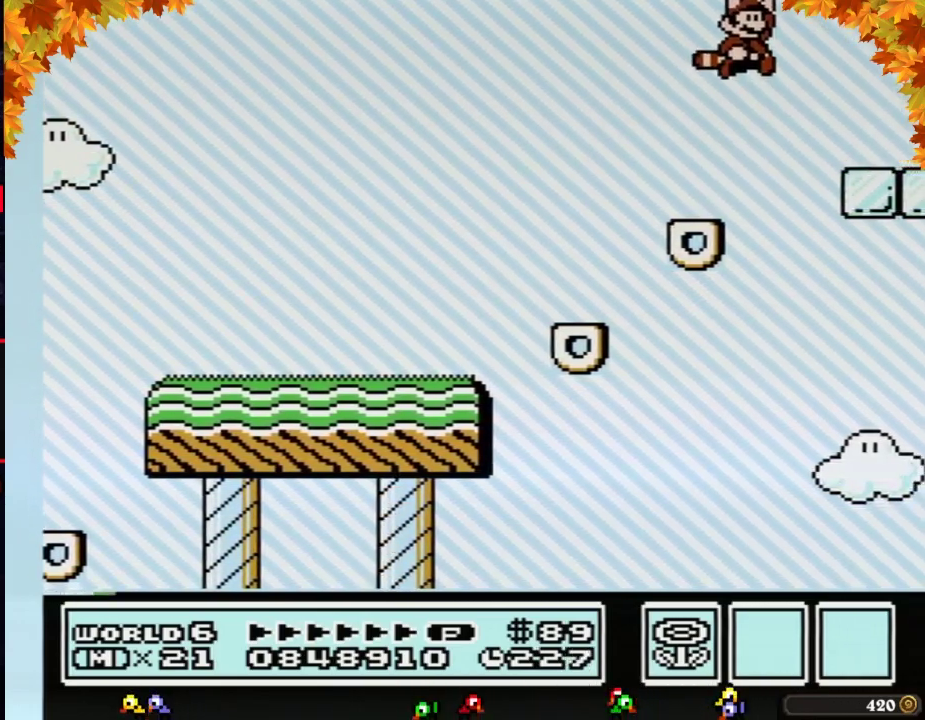
{"buttons": ["B"], "events": [[133, "A", "up"], [133, "B", "up"], [233, "B", "down"], [450, "DPAD_RIGHT", "up"]]}
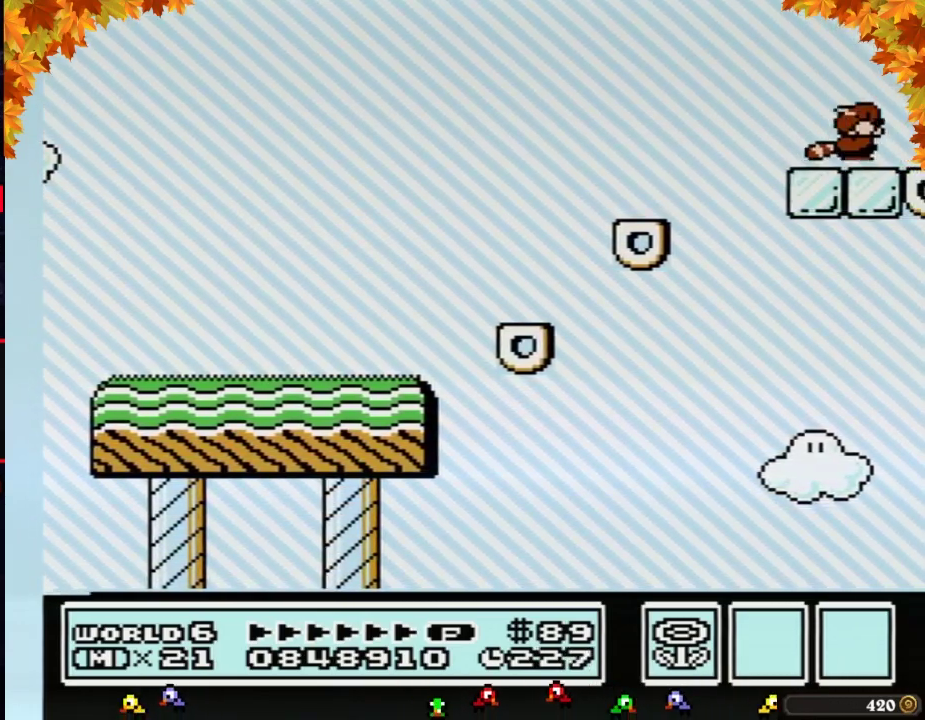
{"buttons": ["B"], "events": [[33, "DPAD_DOWN", "down"], [100, "A", "down"], [133, "DPAD_DOWN", "up"], [233, "A", "up"], [283, "B", "up"], [383, "B", "down"]]}
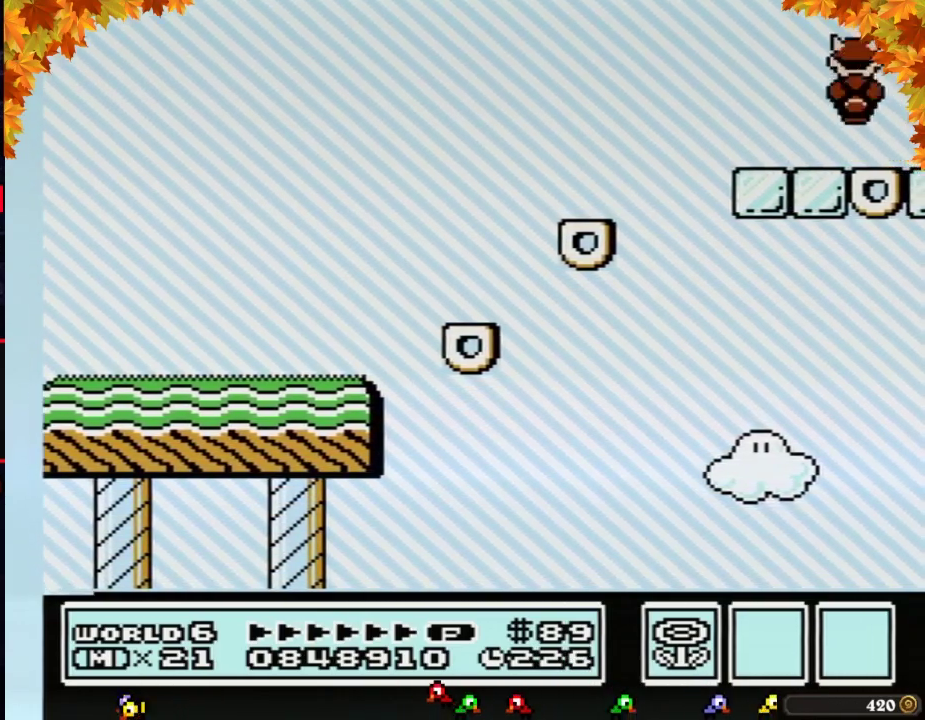
{"buttons": ["B", "DPAD_DOWN"], "events": [[233, "DPAD_LEFT", "down"], [283, "DPAD_LEFT", "up"], [417, "DPAD_DOWN", "down"]]}
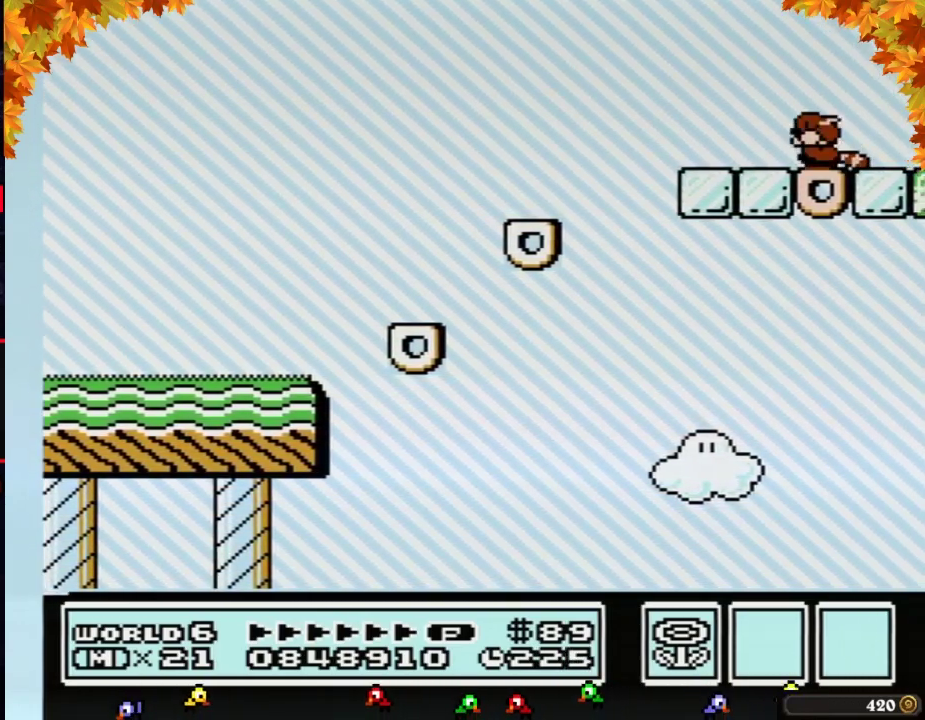
{"buttons": ["B", "DPAD_DOWN"], "events": [[17, "DPAD_DOWN", "up"], [100, "DPAD_DOWN", "down"], [200, "DPAD_DOWN", "up"], [283, "DPAD_DOWN", "down"], [383, "DPAD_DOWN", "up"], [450, "DPAD_DOWN", "down"]]}
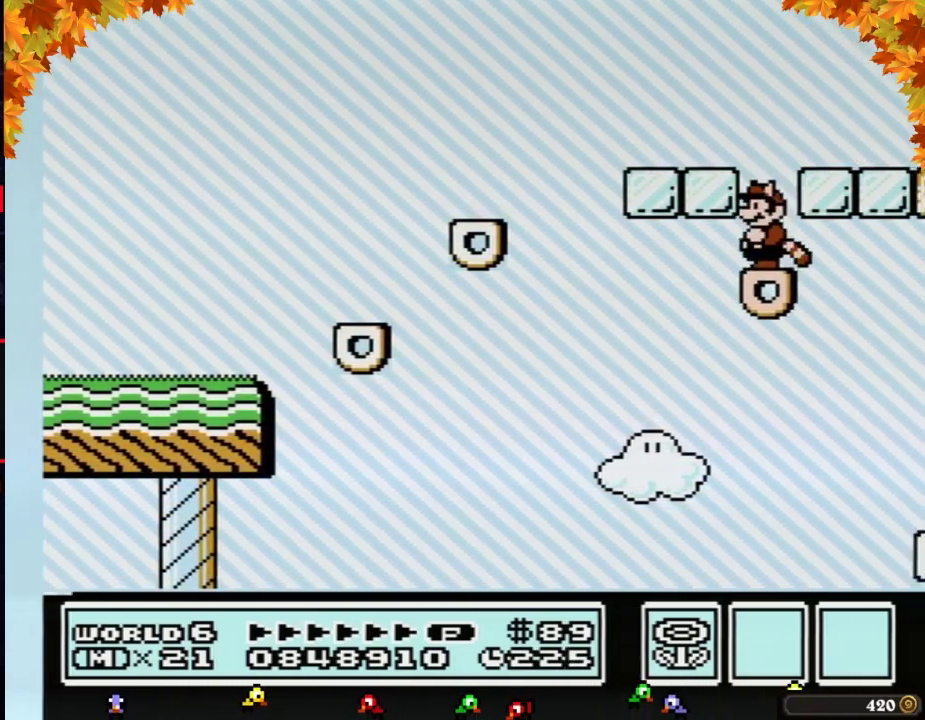
{"buttons": ["B", "DPAD_RIGHT"], "events": [[50, "DPAD_DOWN", "up"], [167, "DPAD_RIGHT", "down"], [350, "A", "down"], [483, "A", "up"]]}
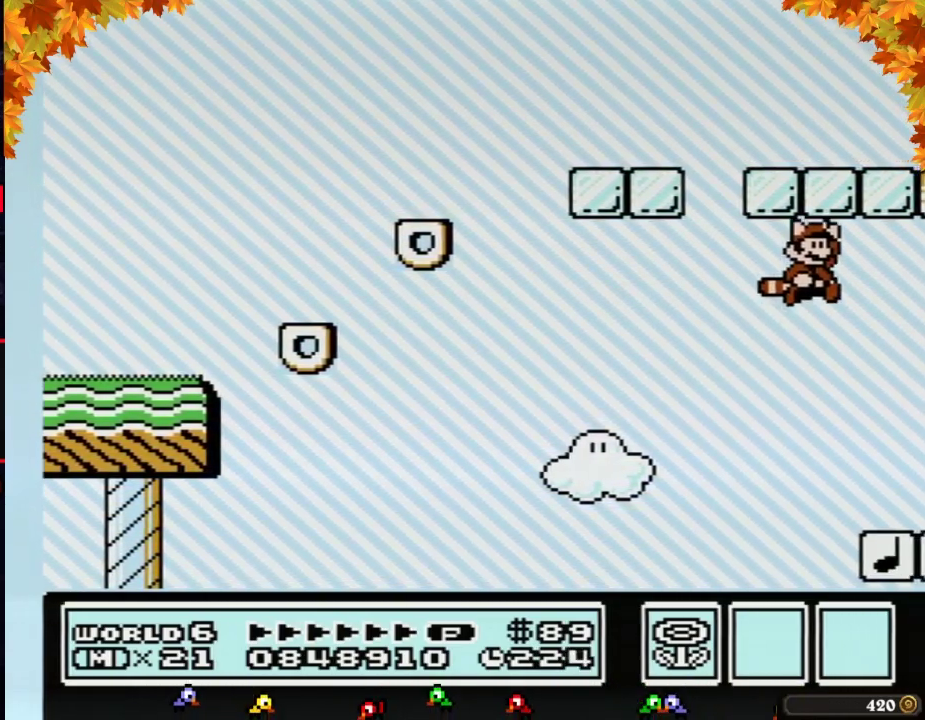
{"buttons": ["B", "DPAD_RIGHT"], "events": []}
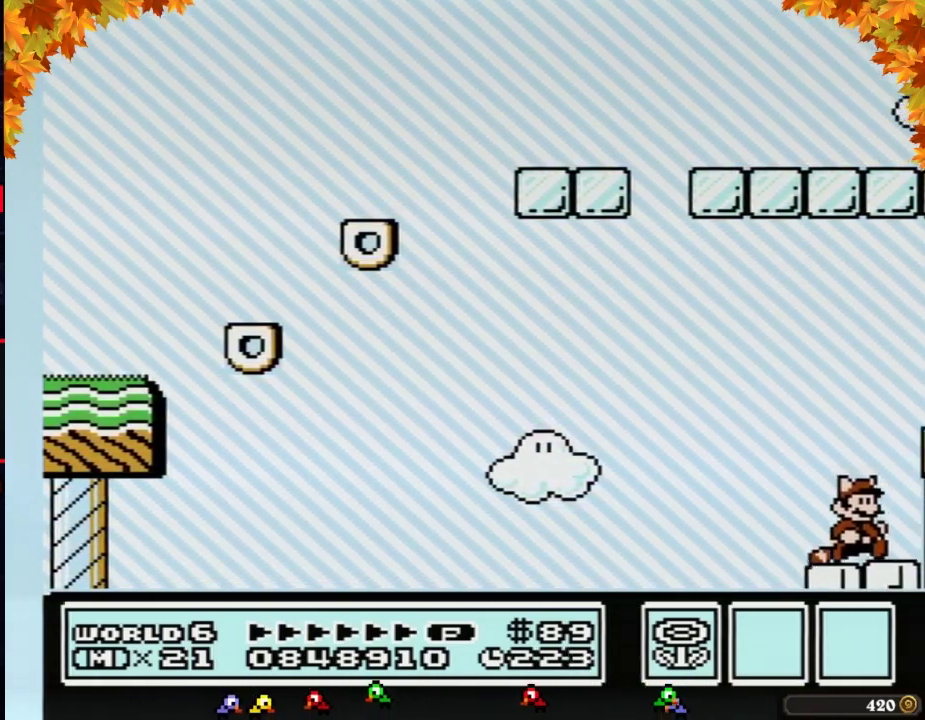
{"buttons": ["B", "DPAD_RIGHT"], "events": [[67, "A", "down"], [383, "A", "up"], [450, "A", "down"], [500, "A", "up"]]}
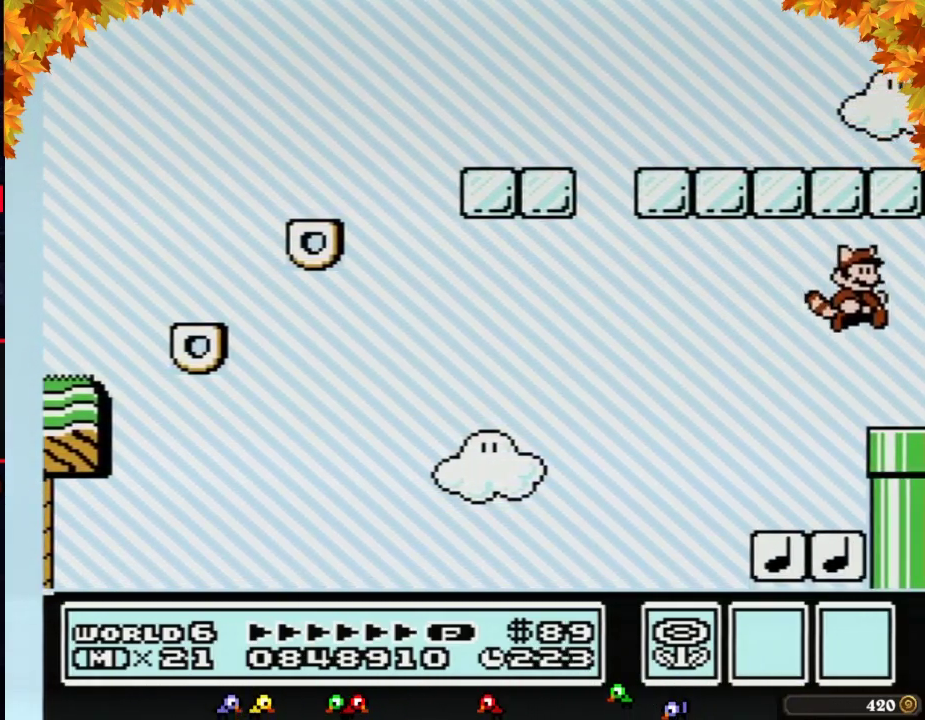
{"buttons": ["B", "DPAD_RIGHT"], "events": []}
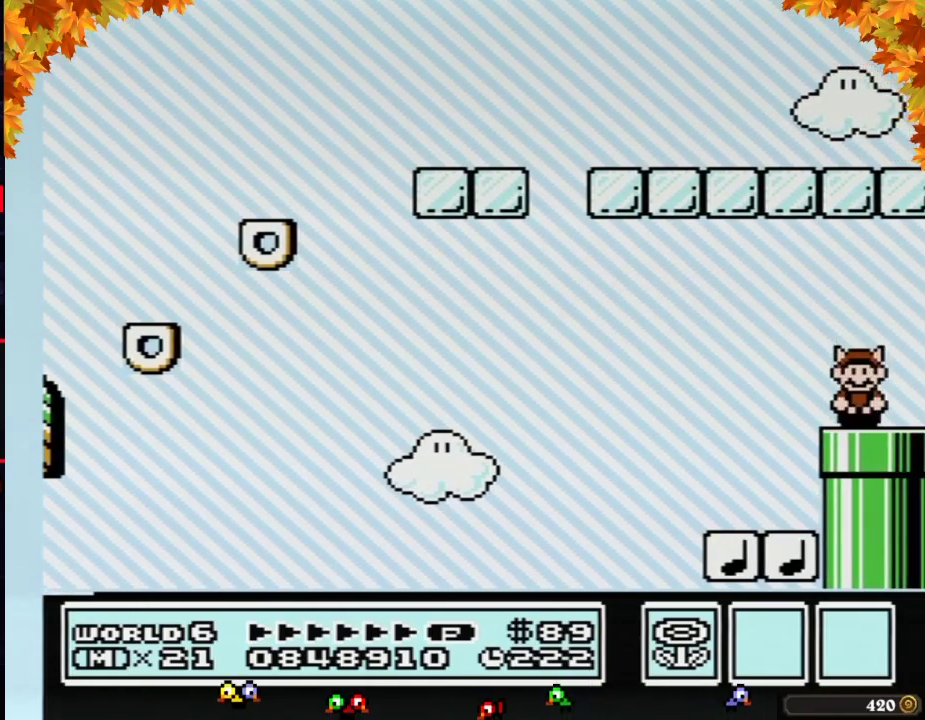
{"buttons": ["B"], "events": [[17, "DPAD_DOWN", "down"], [67, "DPAD_RIGHT", "up"], [267, "B", "up"], [317, "B", "down"], [317, "DPAD_DOWN", "up"]]}
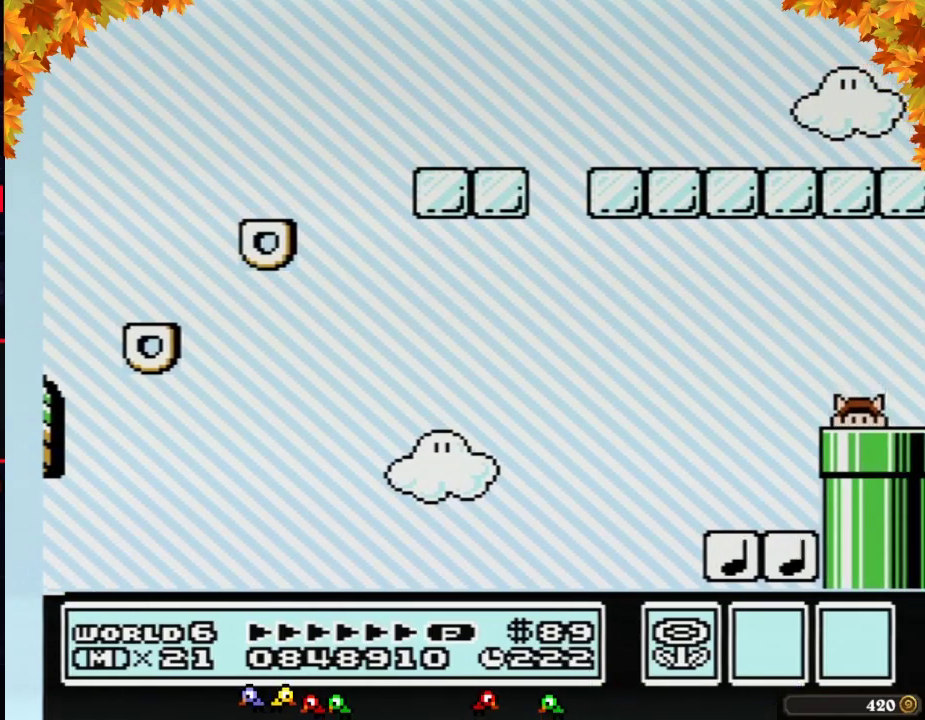
{"buttons": ["B", "DPAD_RIGHT"], "events": [[283, "DPAD_RIGHT", "down"]]}
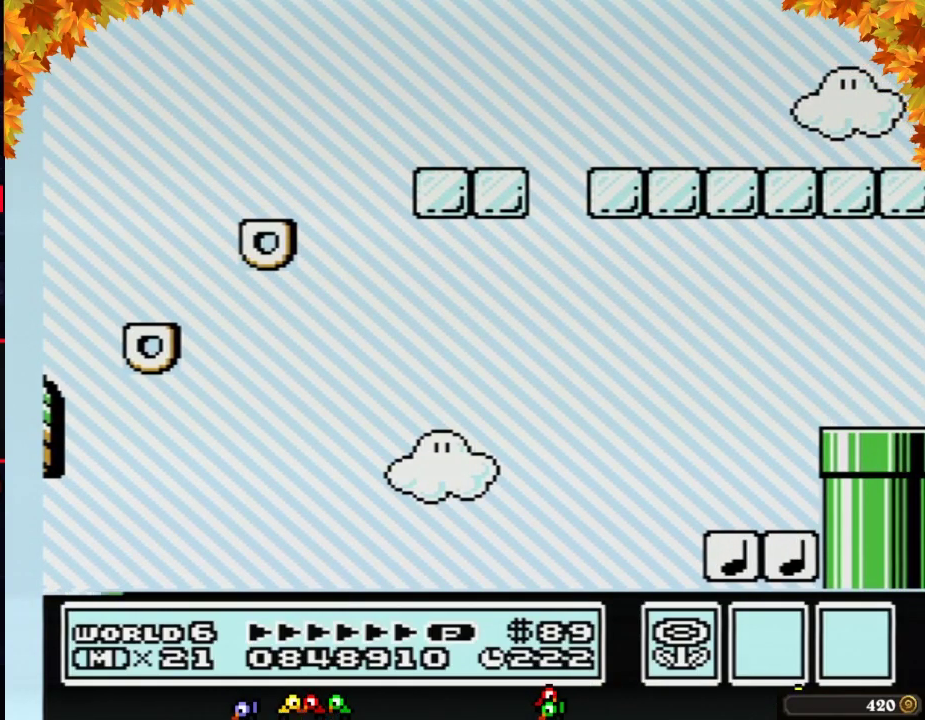
{"buttons": ["B", "DPAD_RIGHT"], "events": []}
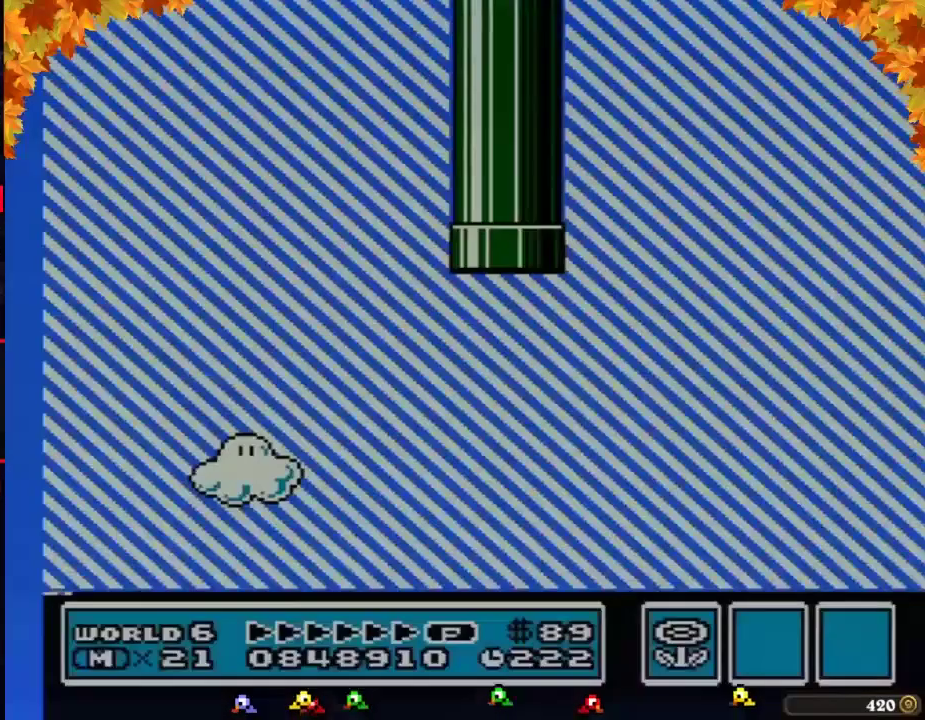
{"buttons": ["B", "DPAD_RIGHT"], "events": []}
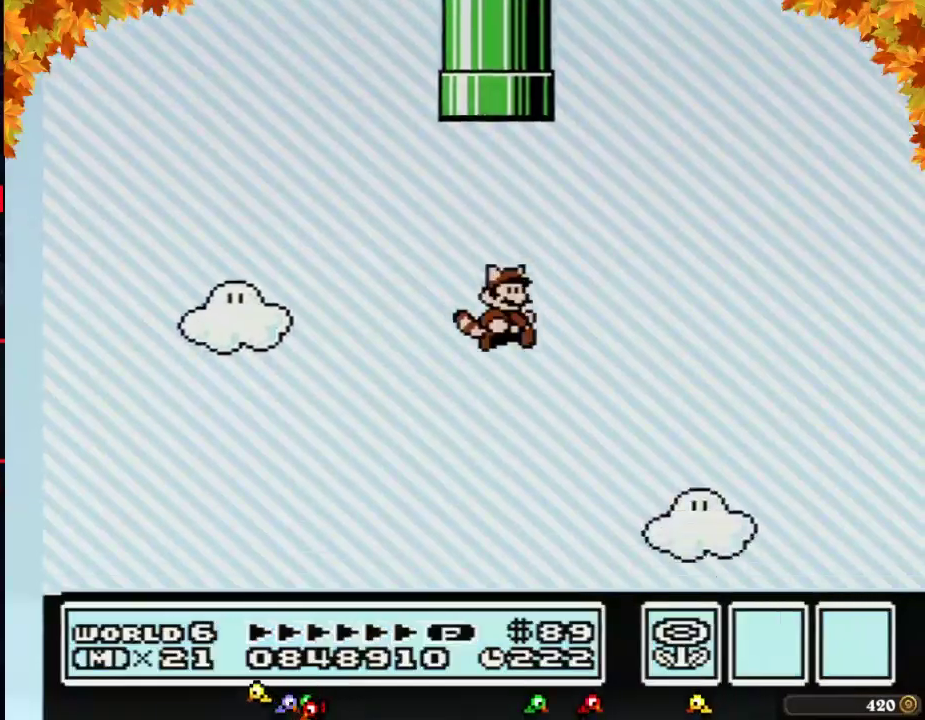
{"buttons": ["B", "DPAD_RIGHT"], "events": []}
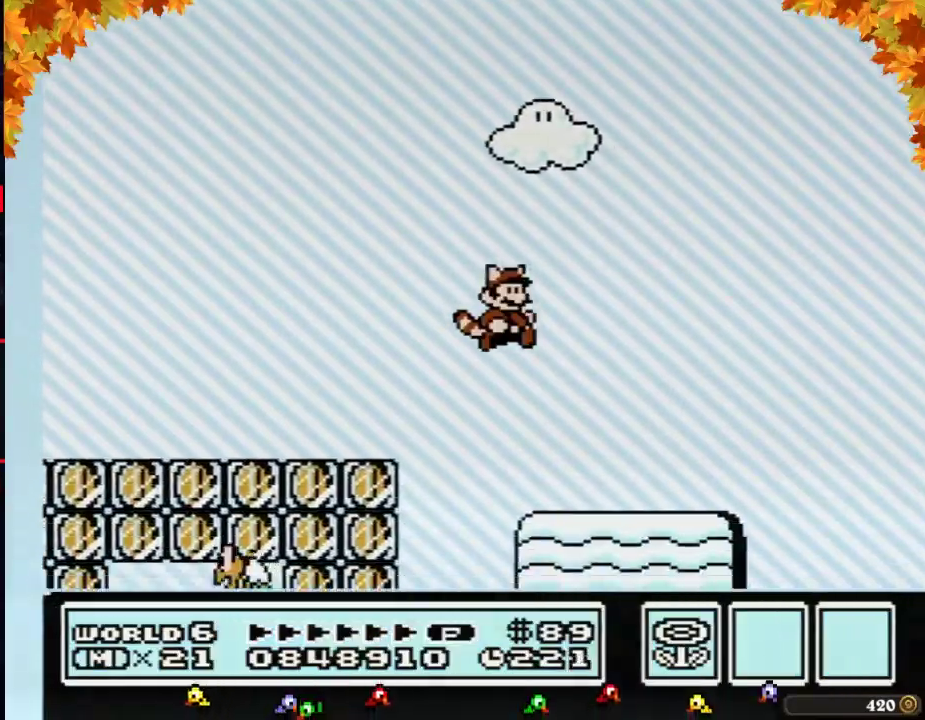
{"buttons": ["B", "DPAD_RIGHT"], "events": []}
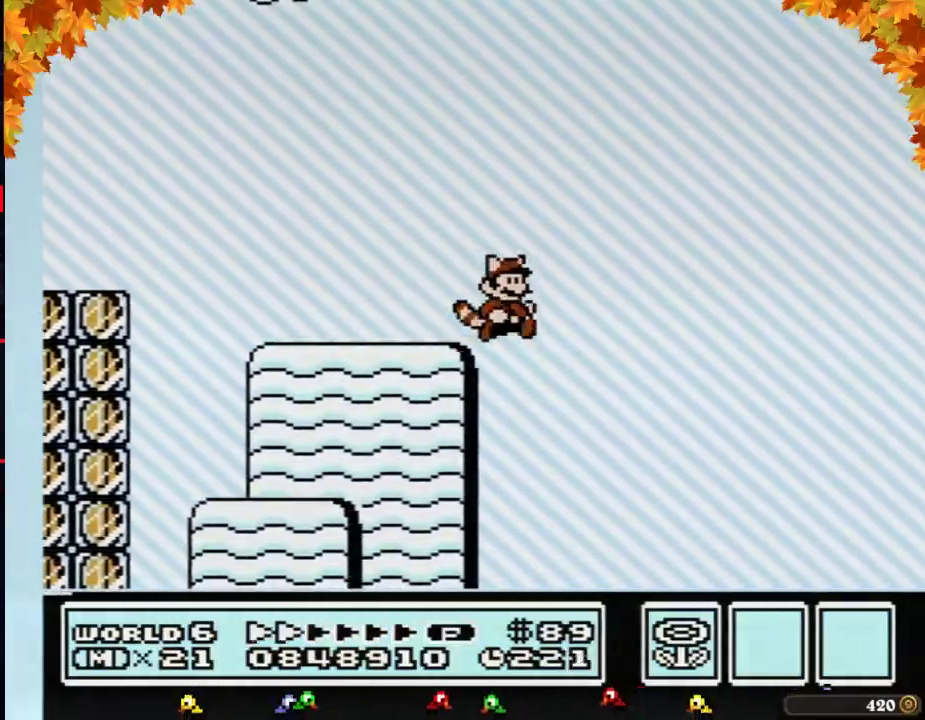
{"buttons": ["B", "DPAD_RIGHT"], "events": []}
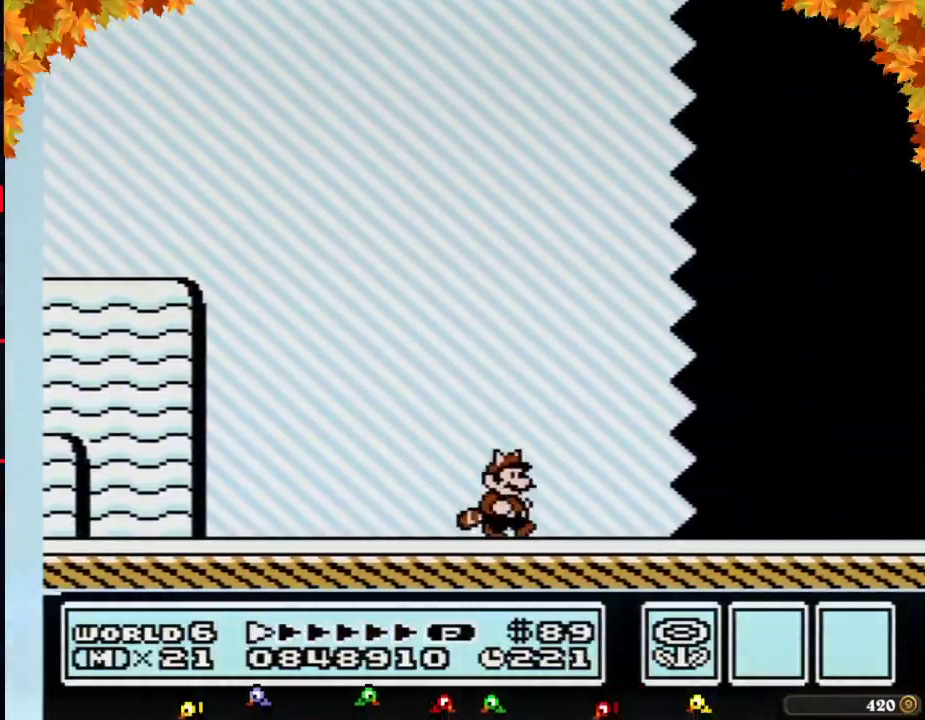
{"buttons": ["B", "DPAD_RIGHT"], "events": []}
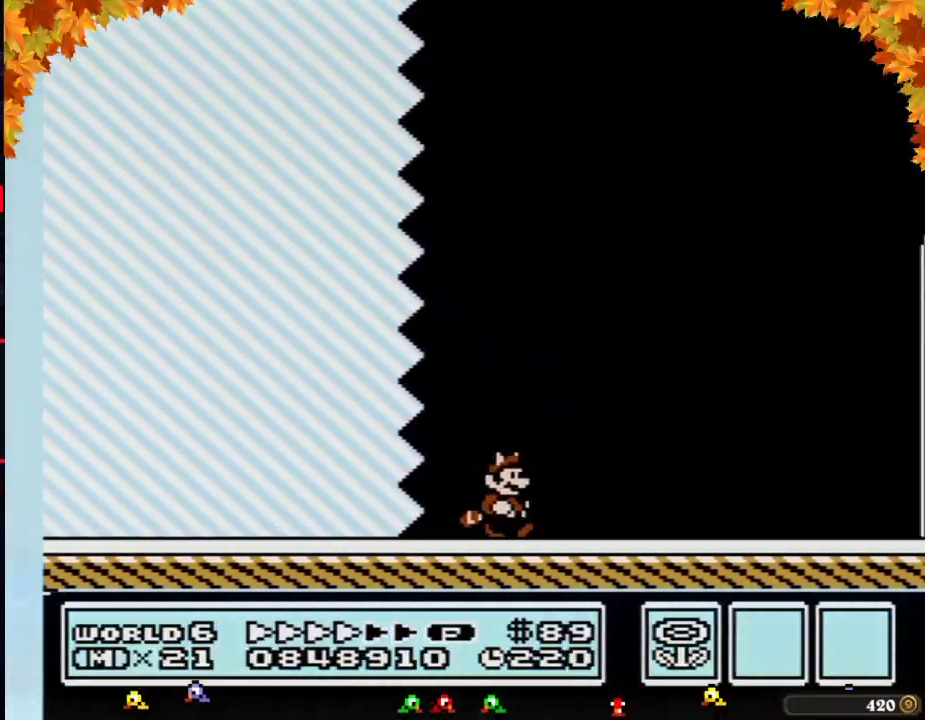
{"buttons": ["B", "DPAD_RIGHT"], "events": []}
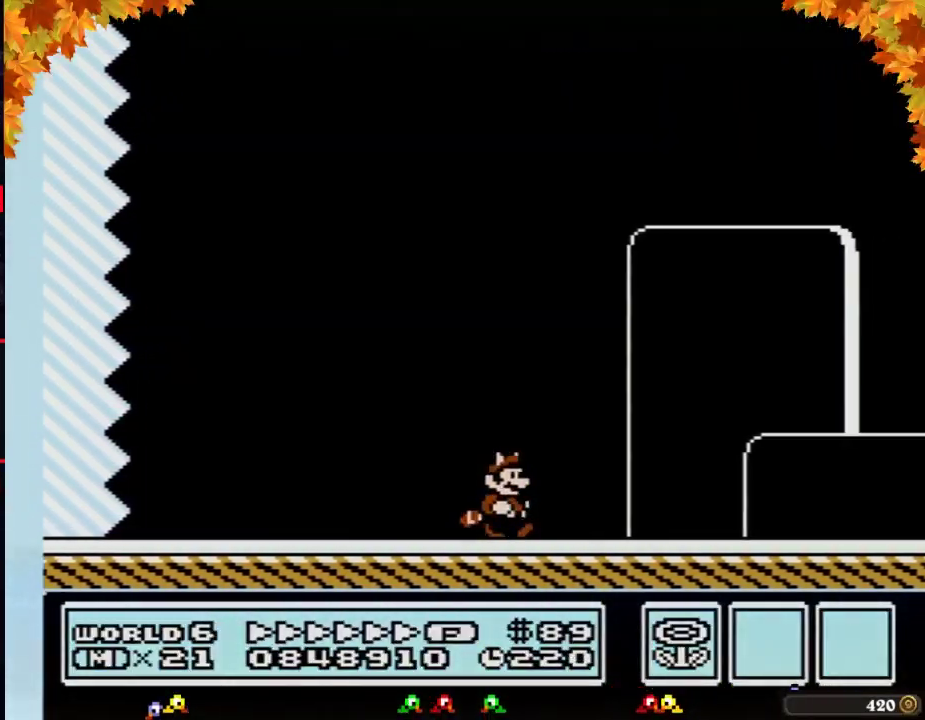
{"buttons": ["A", "B", "DPAD_RIGHT"], "events": [[450, "A", "down"]]}
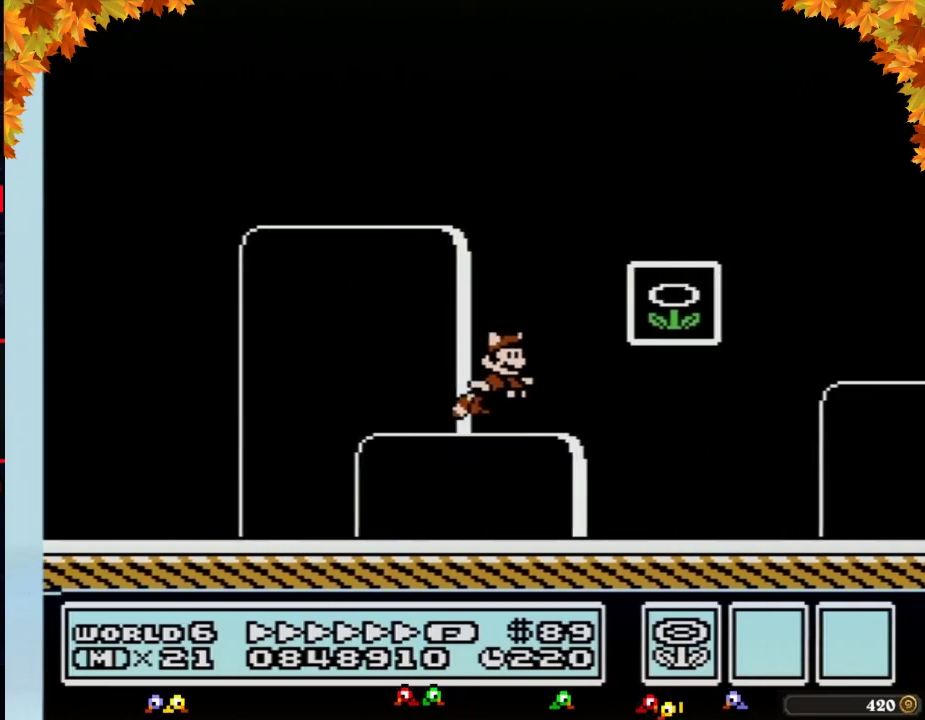
{"buttons": [], "events": [[167, "A", "up"], [300, "B", "up"], [350, "DPAD_RIGHT", "up"]]}